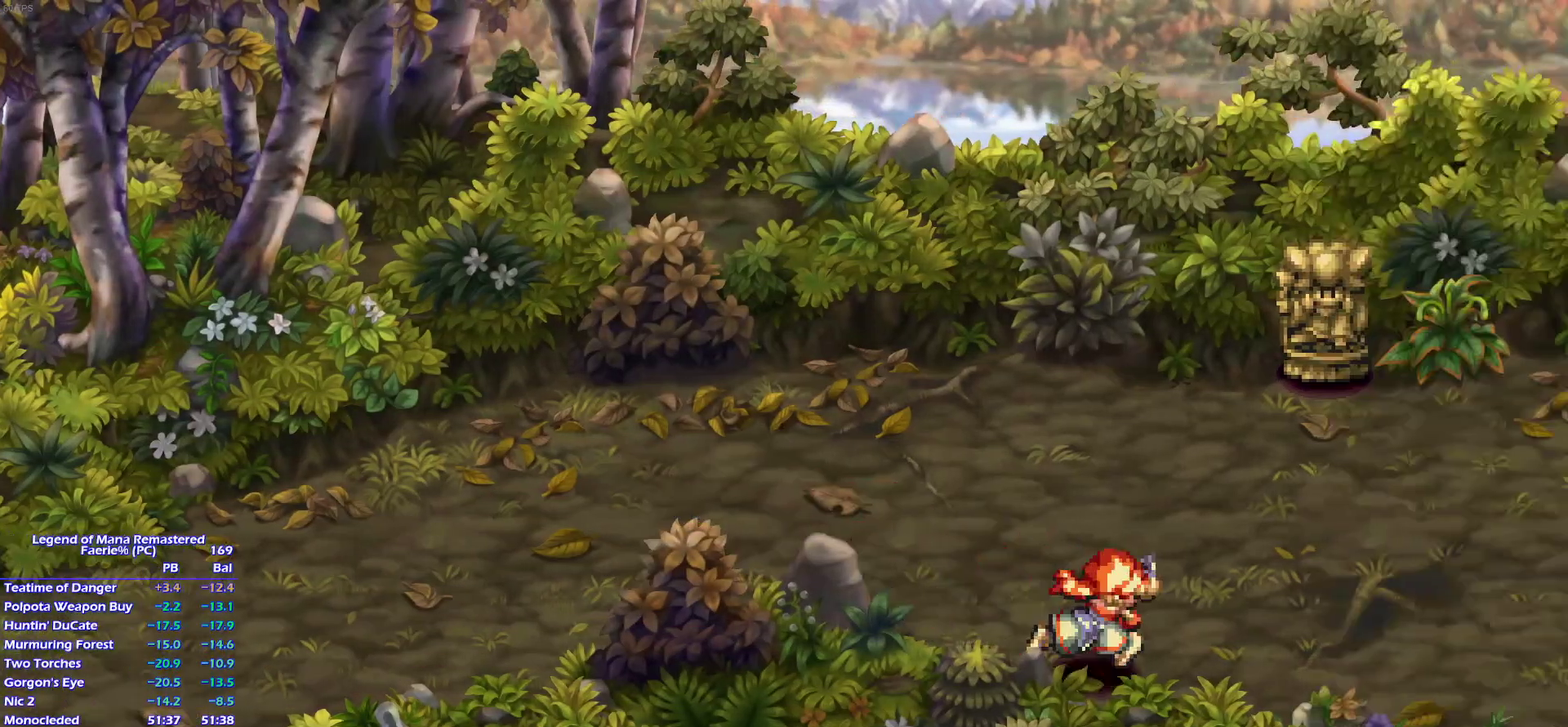
Gameplay with a controller (PlayStation layout); each line is a JSON object with the inputs held at the frame after it. "events" lists button and stick changes between this image and that frame as [ms after this image, input, new state], when the widget could be followed in between. This overlay highlights the sticks when they move; stick clicks (L3) are not distinguishable. Not read: L3 R3.
{"buttons": [], "left_stick": "down-right", "right_stick": "center"}
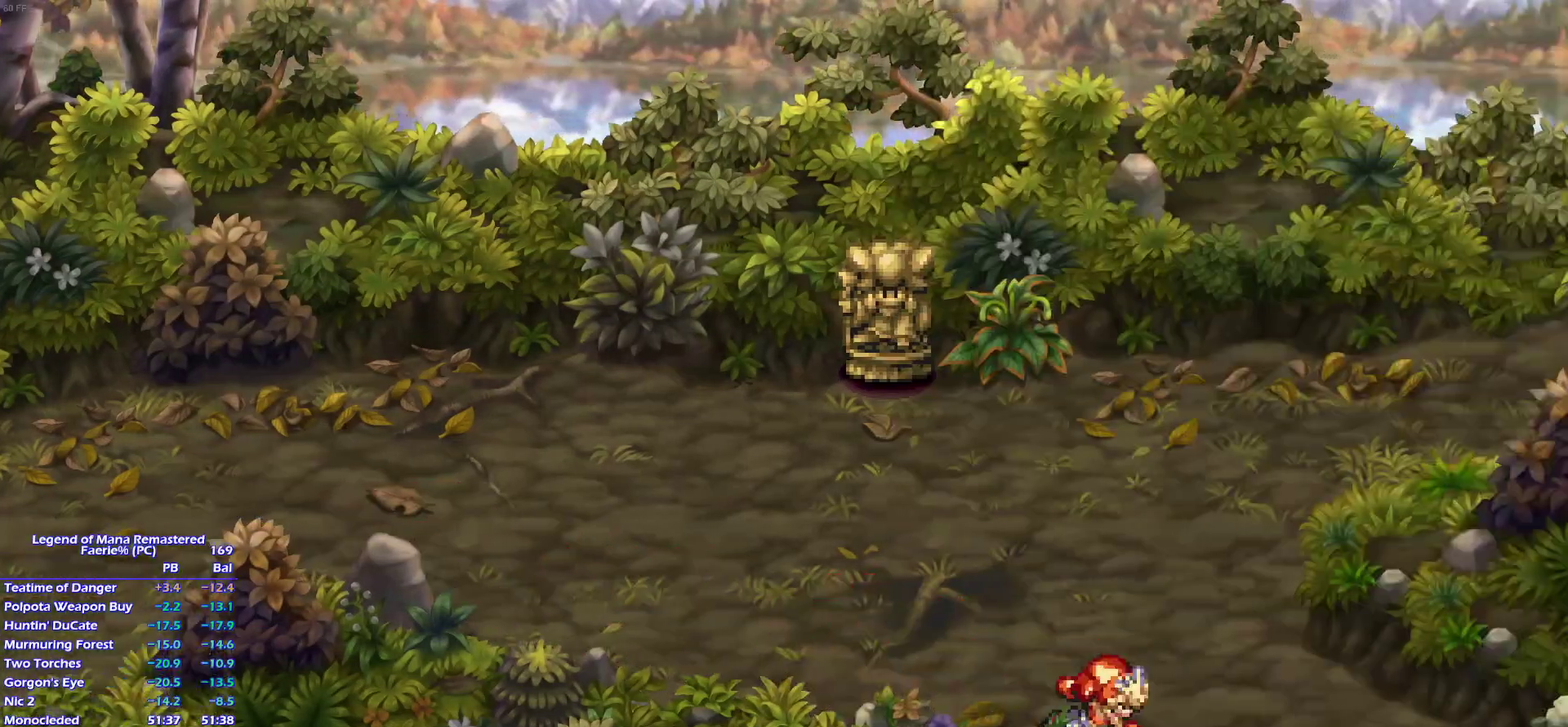
{"buttons": [], "left_stick": "down", "right_stick": "center", "events": [[133, "left_stick", "down"], [217, "left_stick", "right"], [283, "left_stick", "down"]]}
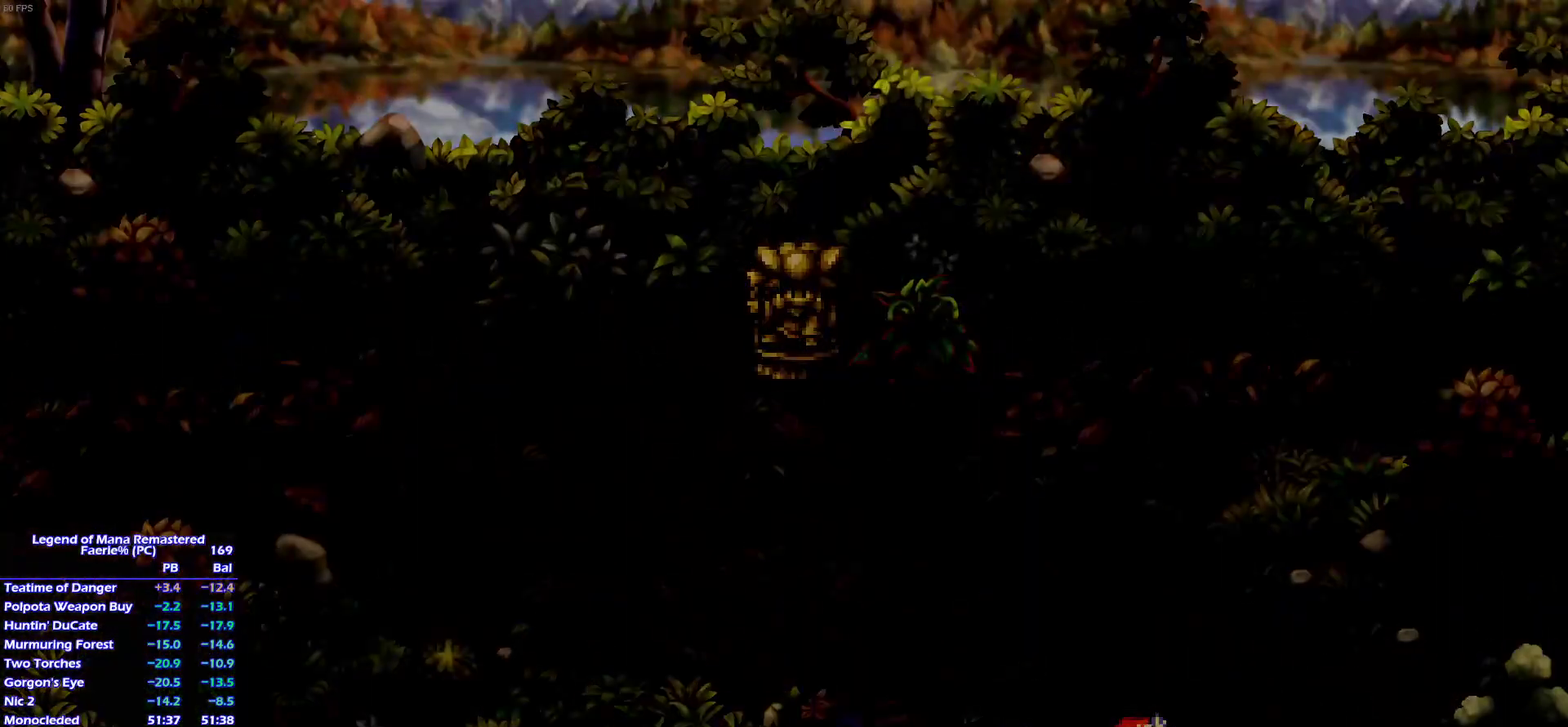
{"buttons": [], "left_stick": "down-right", "right_stick": "center", "events": [[50, "left_stick", "center"], [400, "left_stick", "down-right"]]}
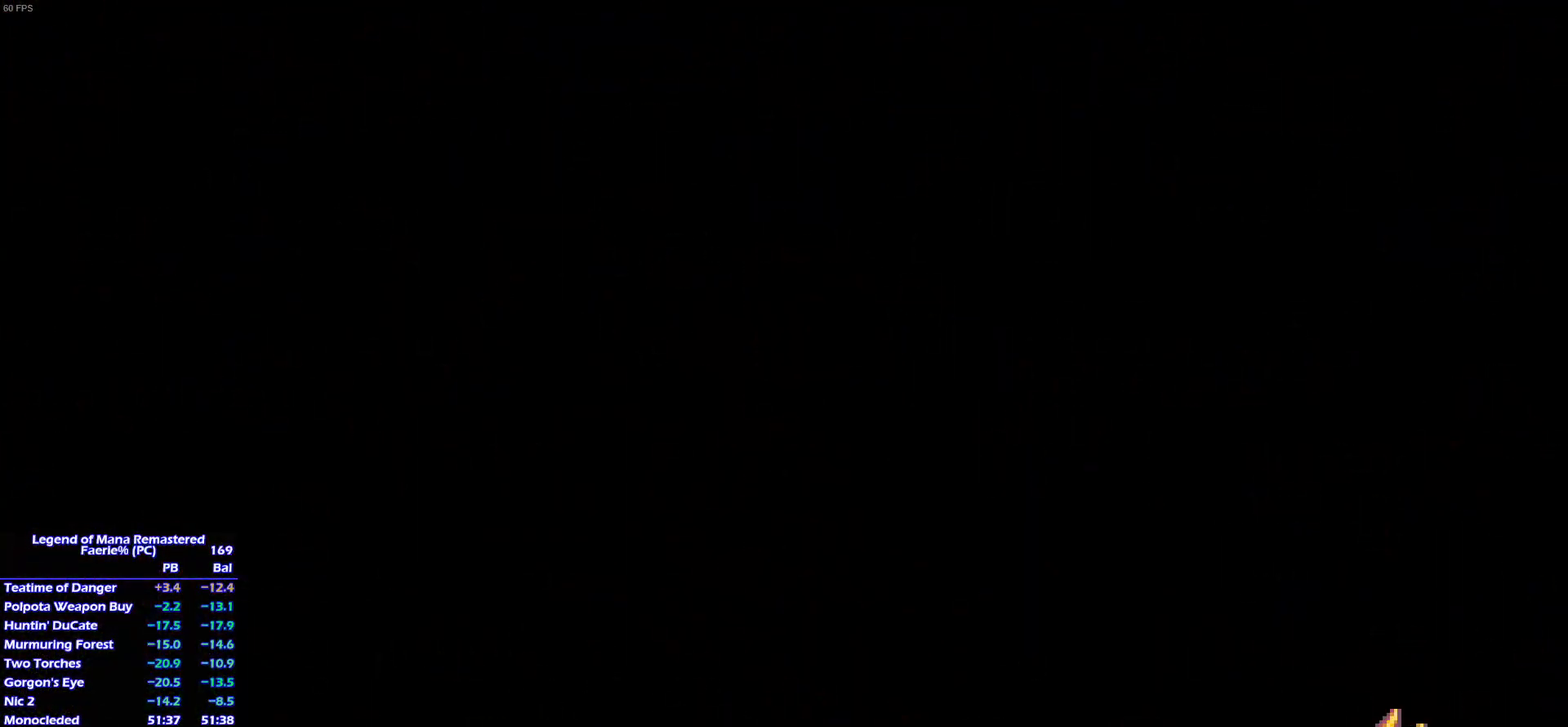
{"buttons": [], "left_stick": "down-right", "right_stick": "center"}
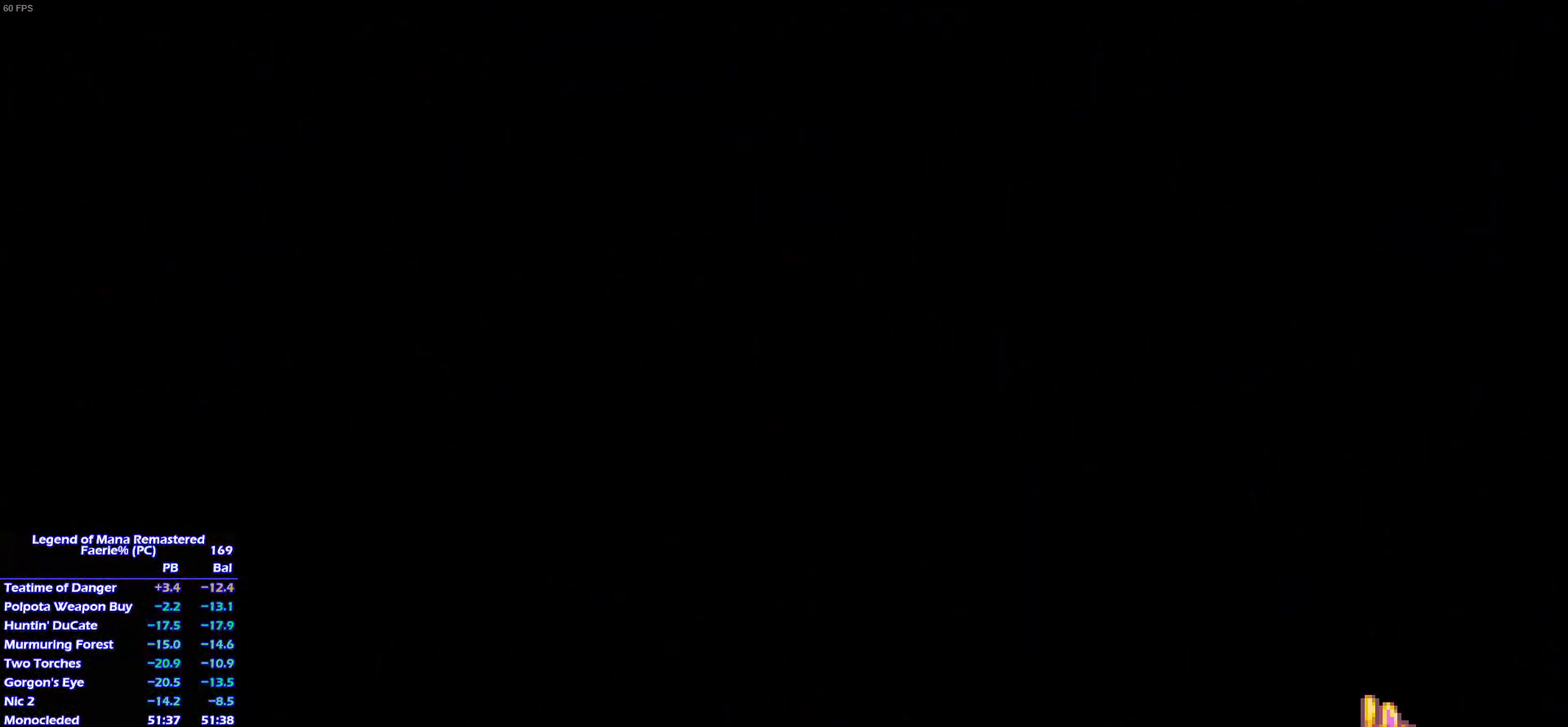
{"buttons": [], "left_stick": "right", "right_stick": "center"}
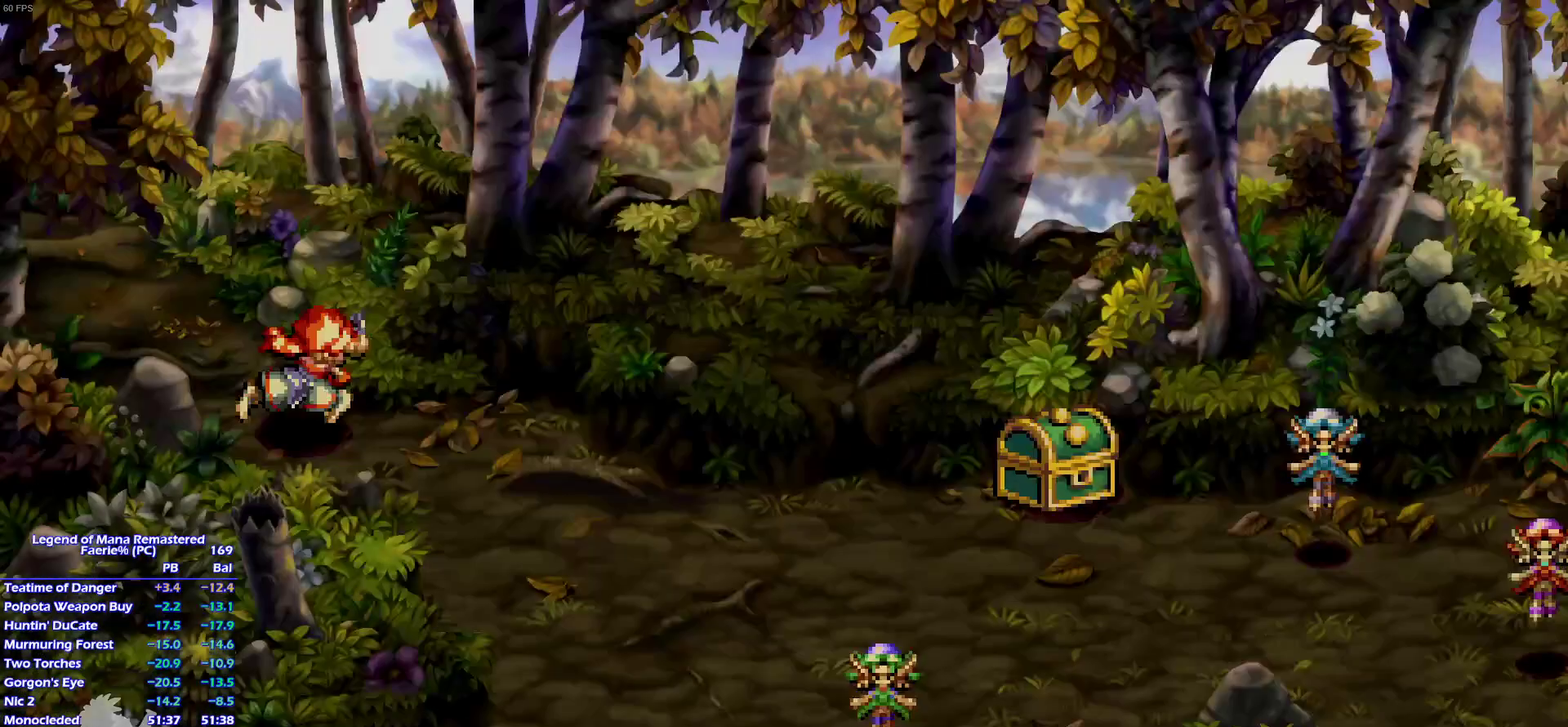
{"buttons": [], "left_stick": "right", "right_stick": "center"}
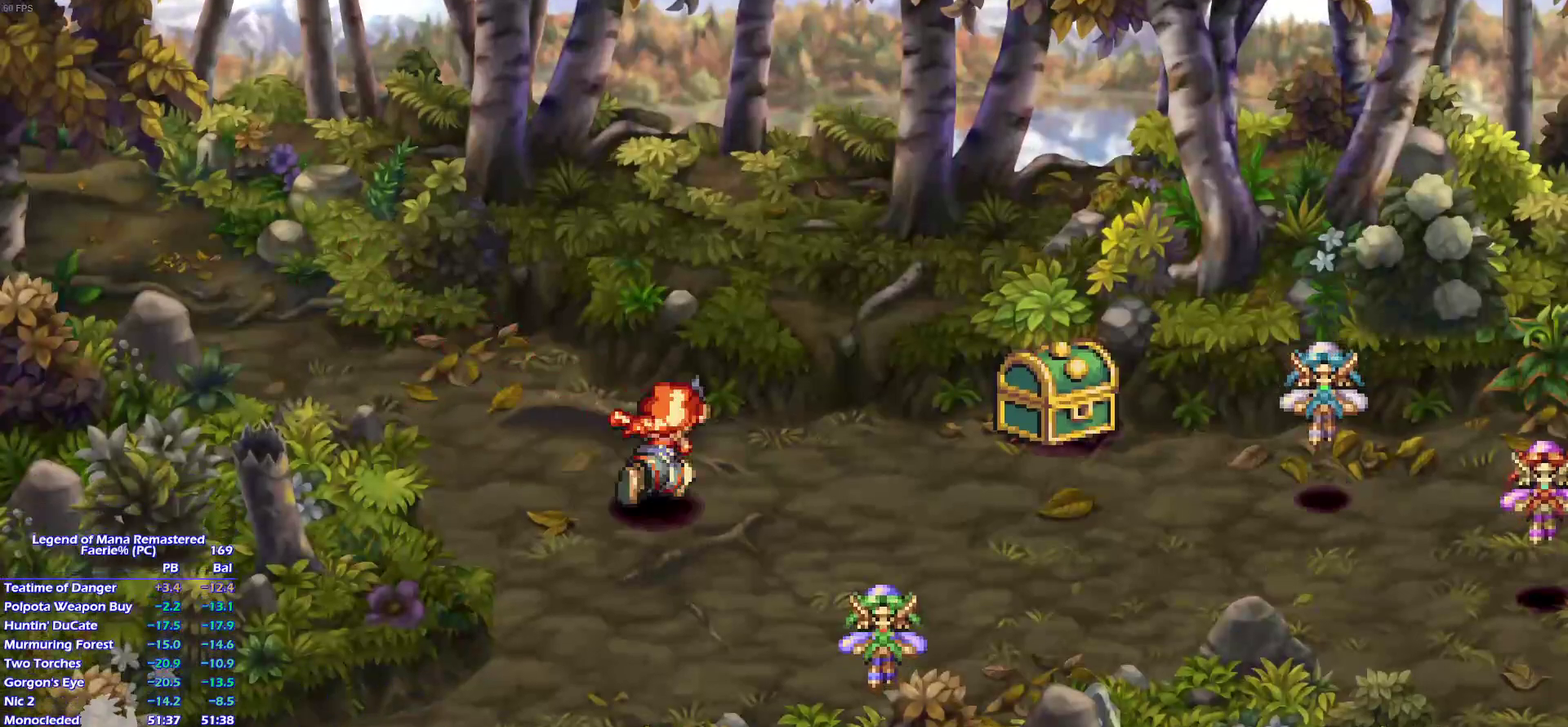
{"buttons": [], "left_stick": "right", "right_stick": "center"}
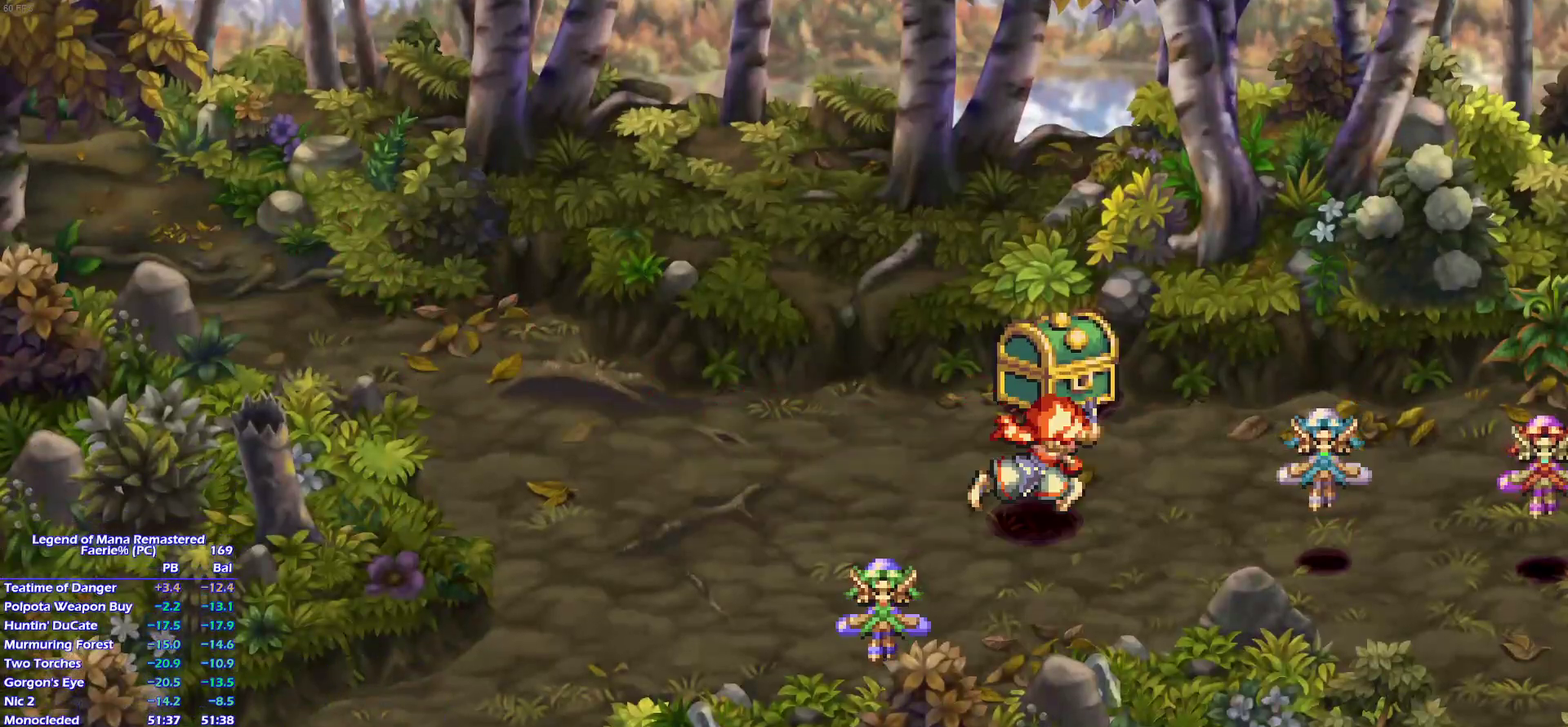
{"buttons": [], "left_stick": "right", "right_stick": "center"}
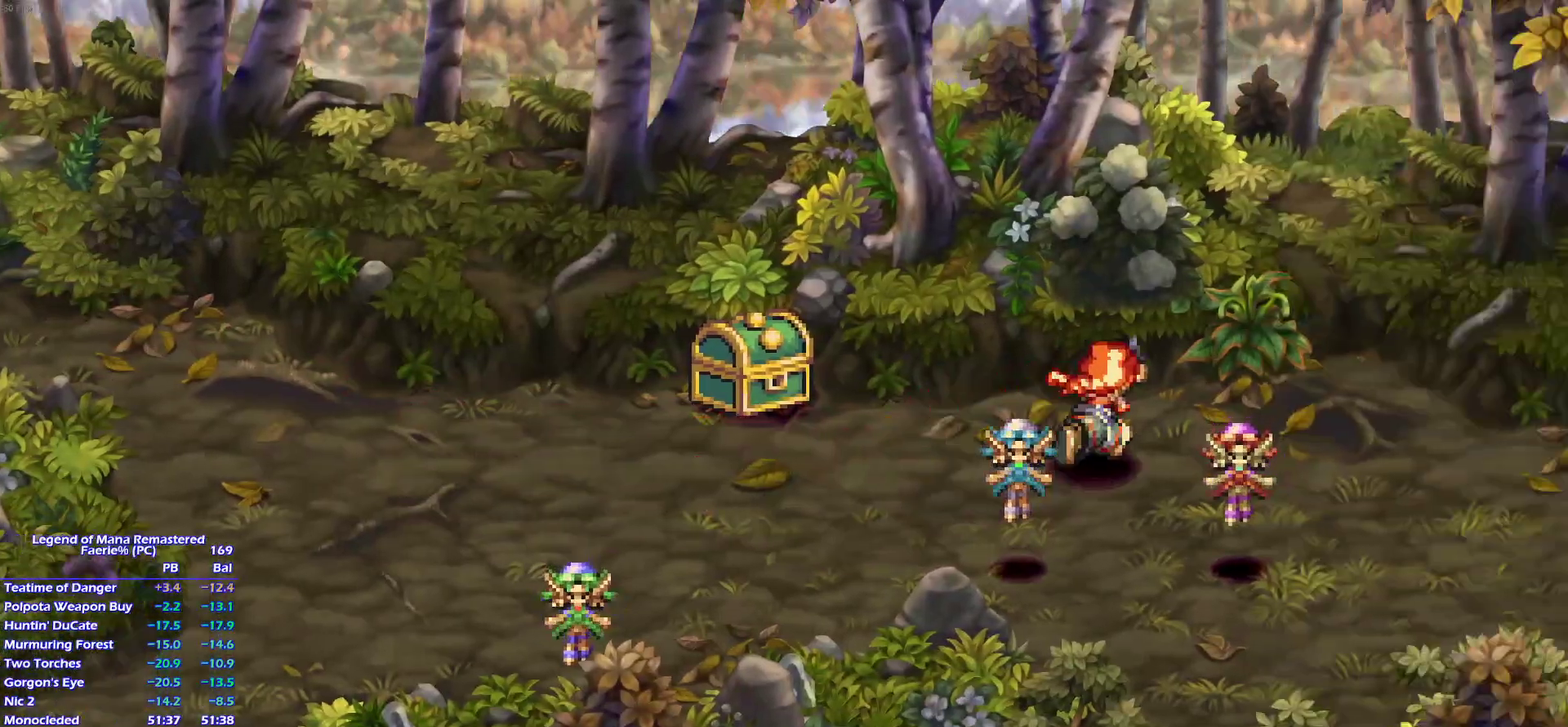
{"buttons": [], "left_stick": "down-right", "right_stick": "center"}
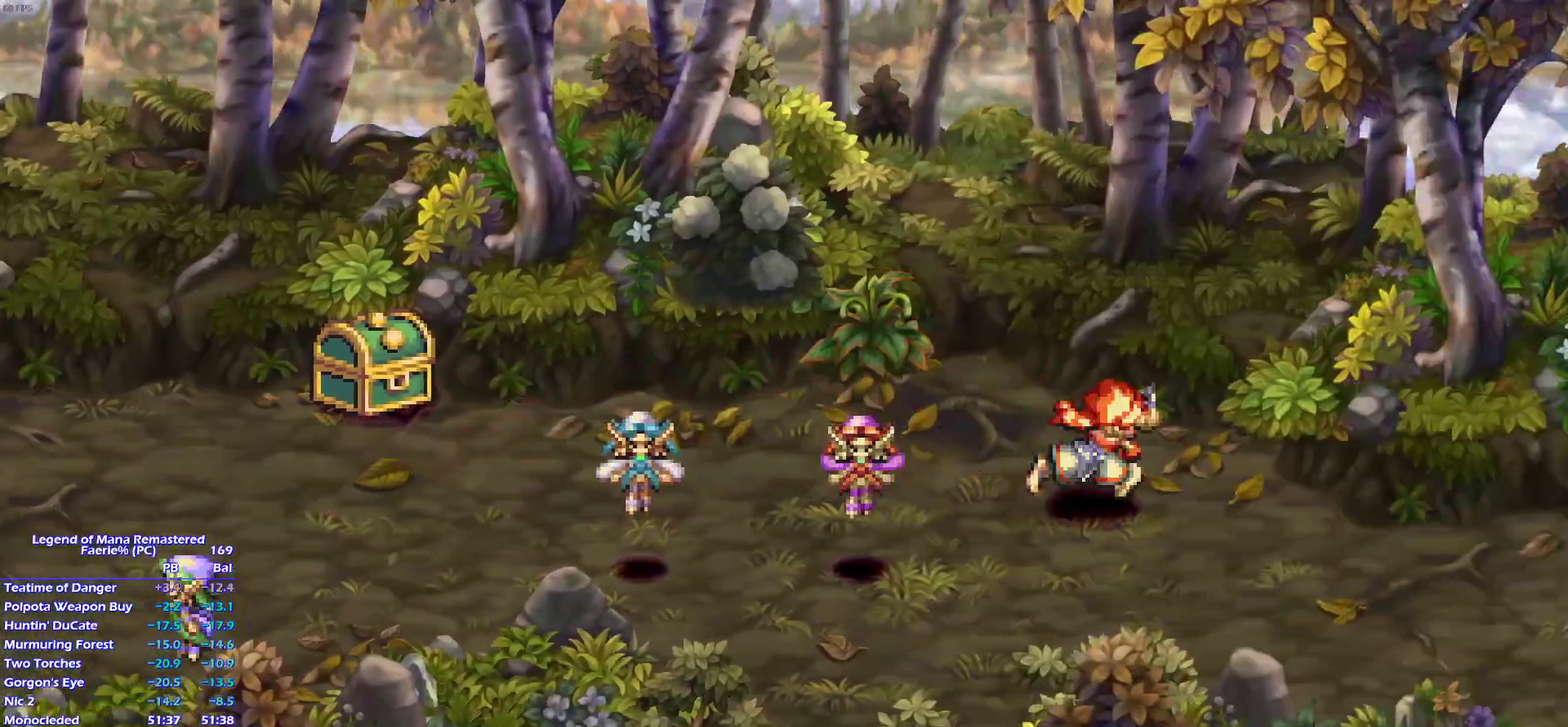
{"buttons": [], "left_stick": "down-right", "right_stick": "center"}
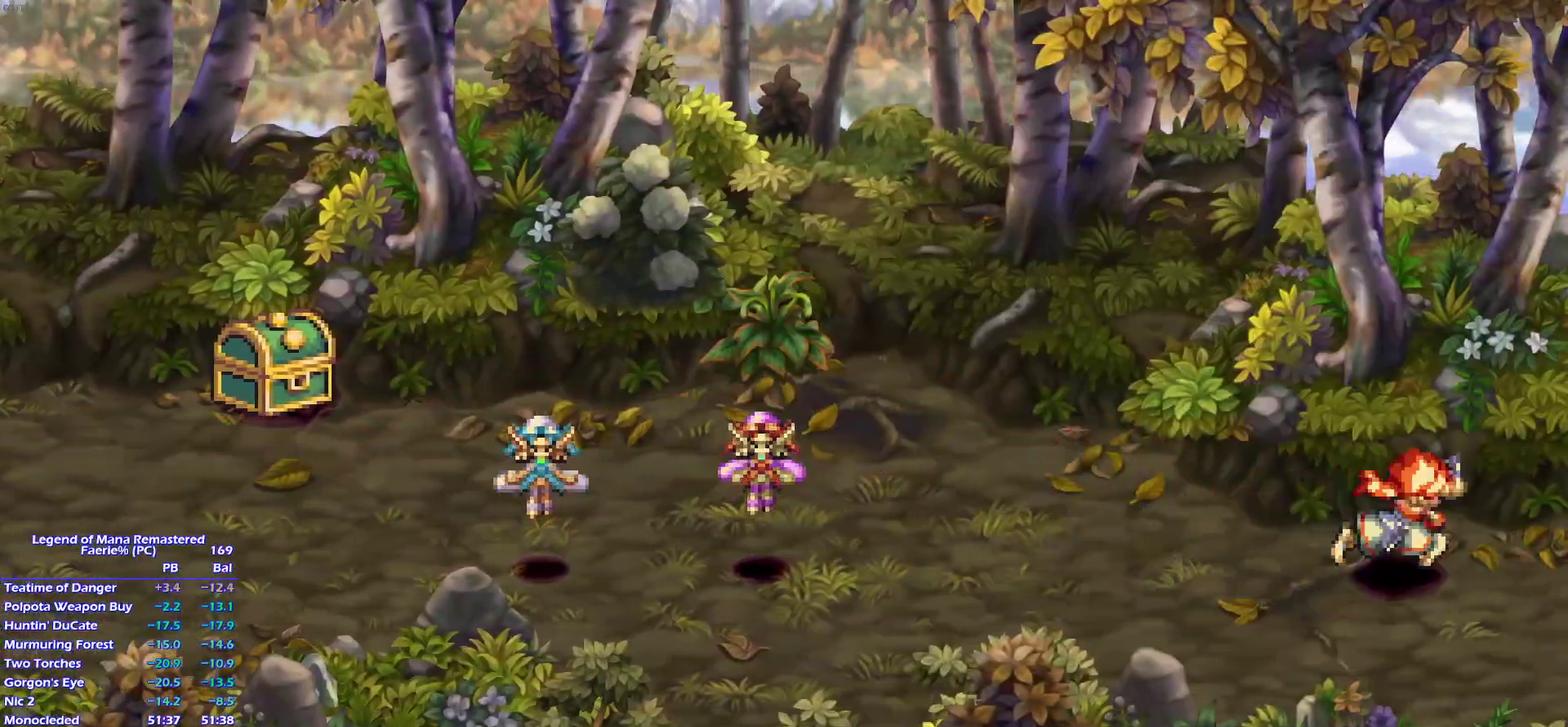
{"buttons": [], "left_stick": "center", "right_stick": "center"}
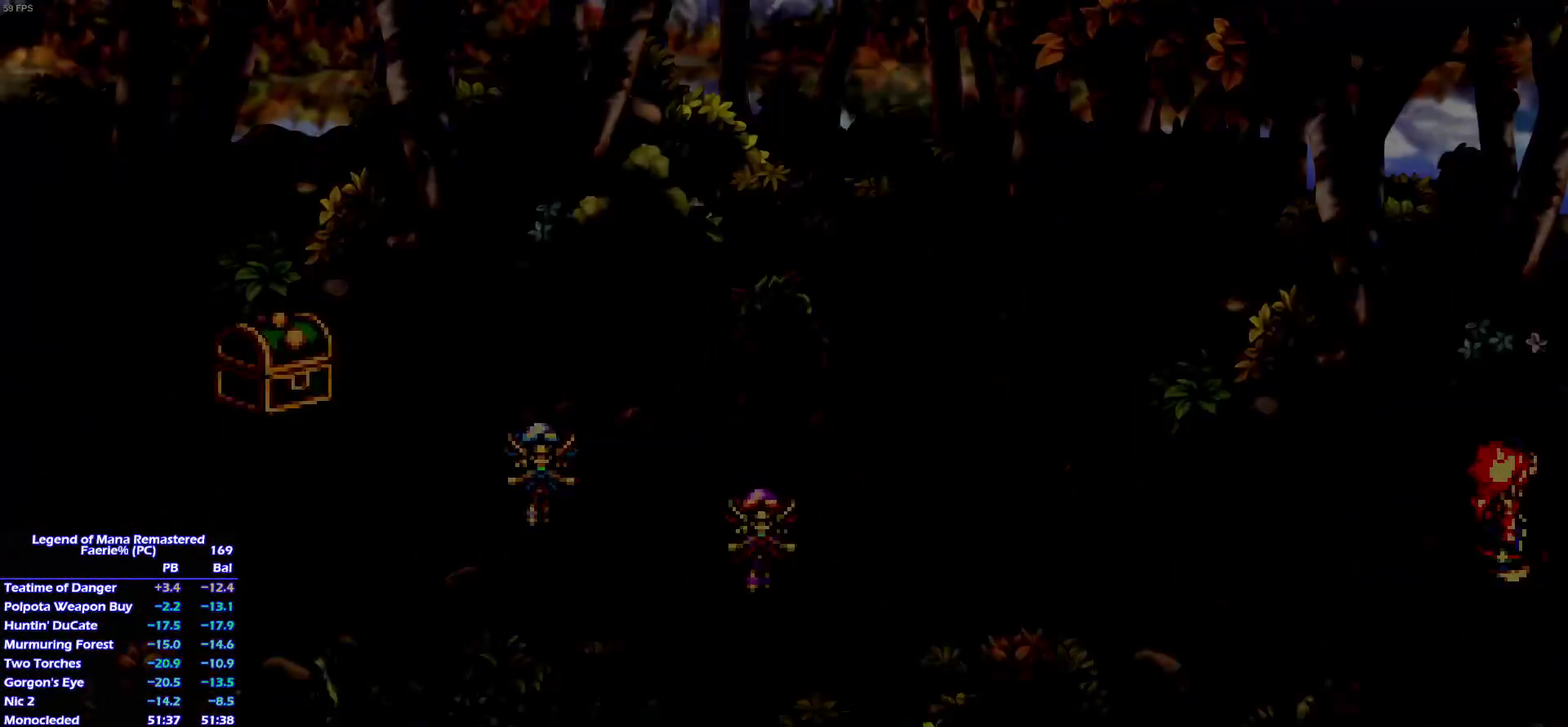
{"buttons": [], "left_stick": "right", "right_stick": "center", "events": [[350, "left_stick", "right"]]}